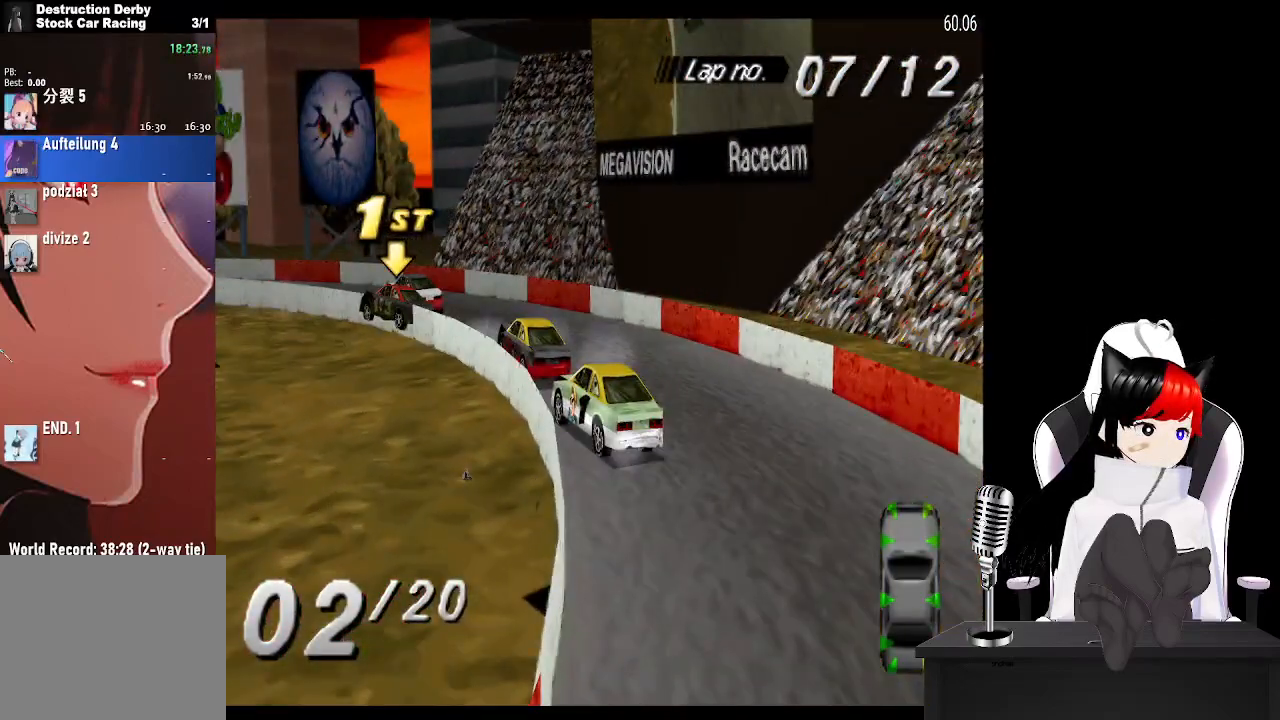
Gameplay with a controller (PlayStation layout); each line is a JSON object with the inputs held at the frame after it. "events" lists button and stick changes between this image and that frame as [ms after this image, input, new state], when the widget could be followed in between.
{"buttons": ["CROSS", "DPAD_LEFT"], "left_stick": "center", "right_stick": "center", "events": []}
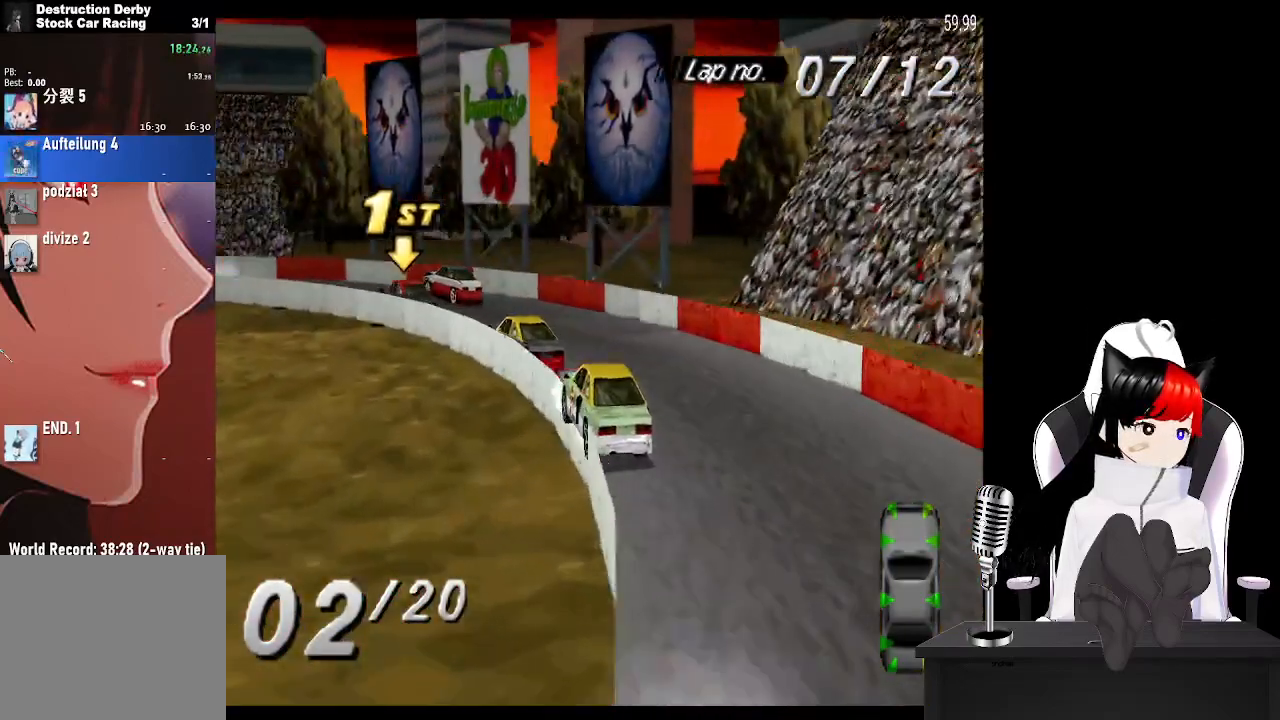
{"buttons": ["CROSS", "DPAD_LEFT"], "left_stick": "center", "right_stick": "center", "events": []}
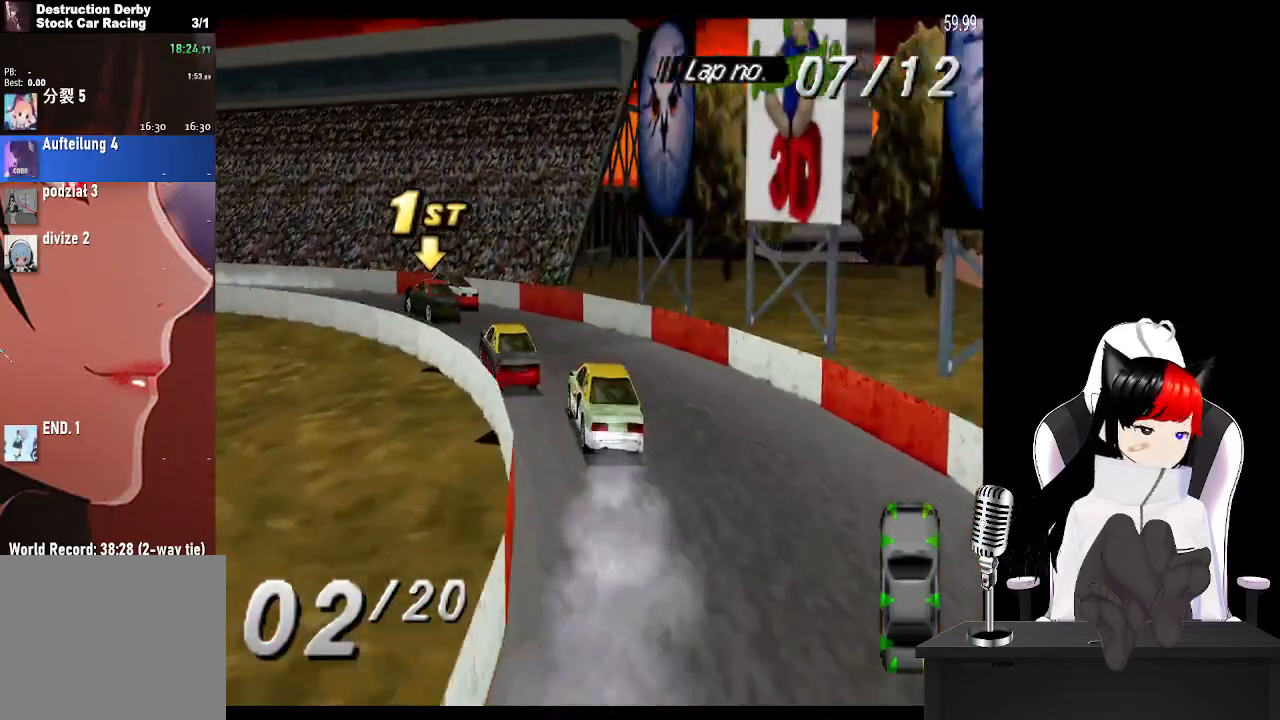
{"buttons": ["CROSS", "DPAD_LEFT"], "left_stick": "center", "right_stick": "center", "events": []}
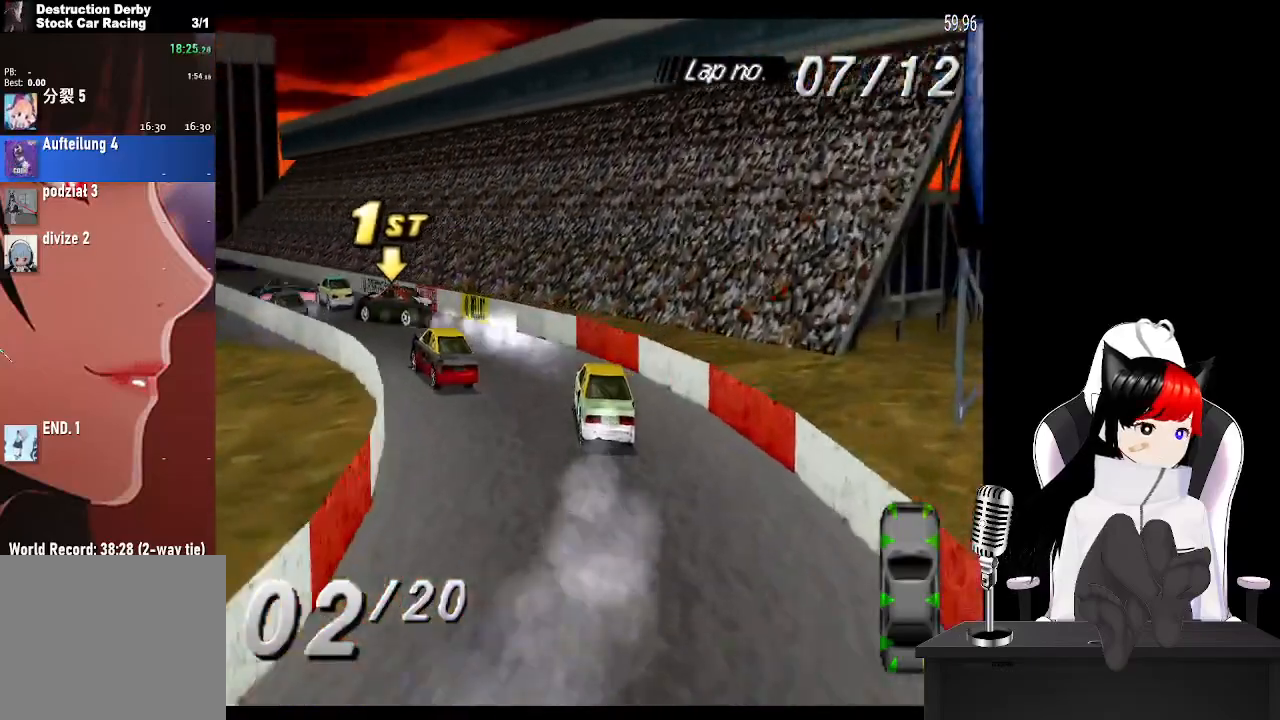
{"buttons": ["CROSS", "DPAD_RIGHT"], "left_stick": "center", "right_stick": "center", "events": [[133, "DPAD_LEFT", "up"], [450, "DPAD_RIGHT", "down"]]}
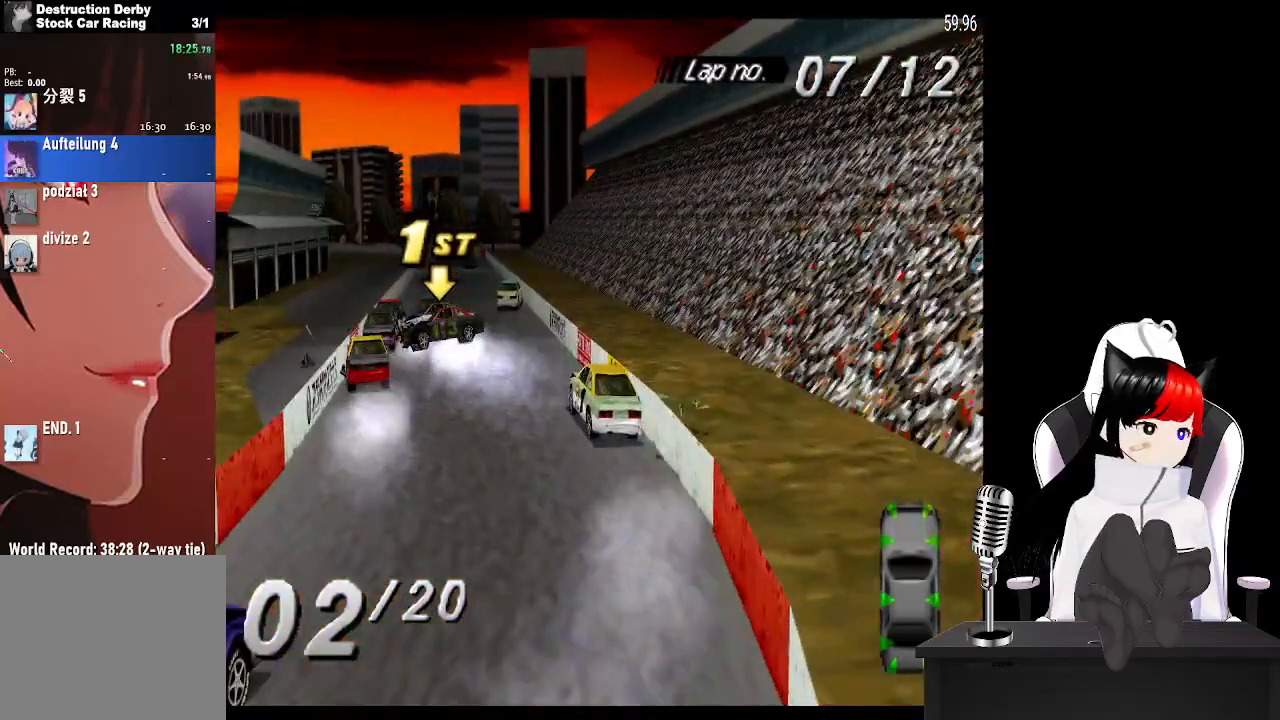
{"buttons": ["CROSS"], "left_stick": "center", "right_stick": "center", "events": [[350, "DPAD_RIGHT", "up"]]}
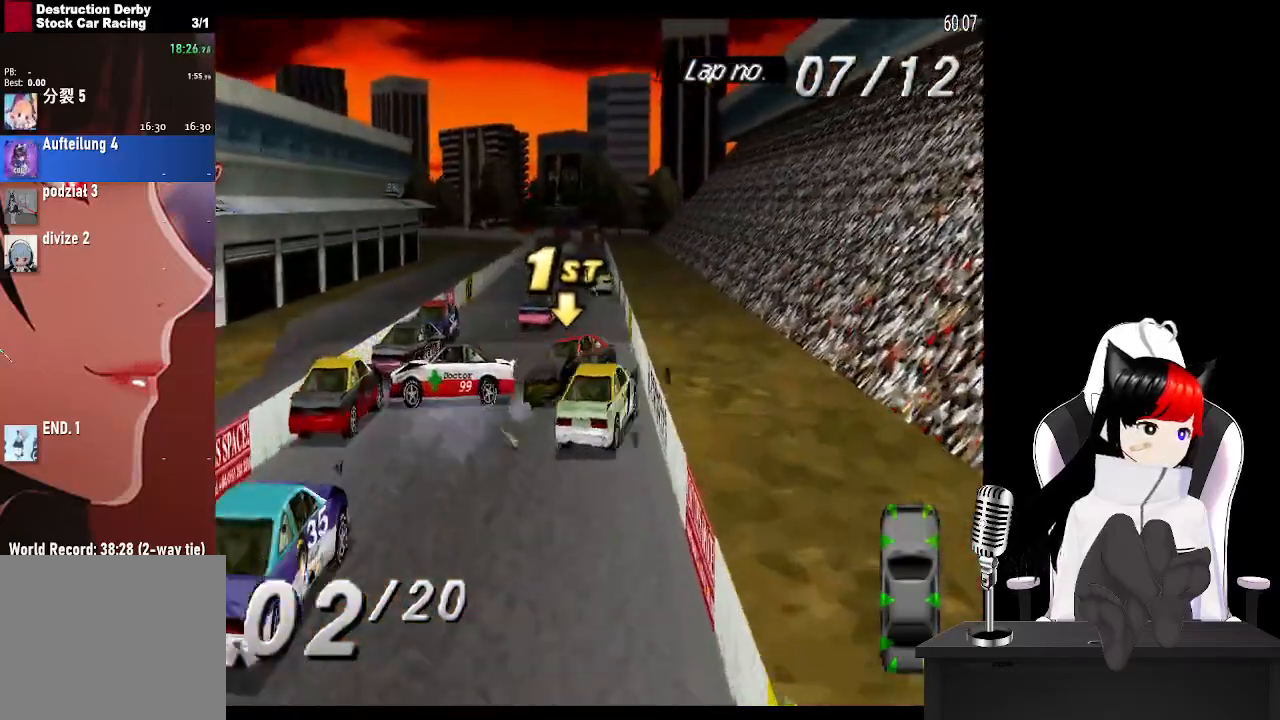
{"buttons": ["CROSS"], "left_stick": "center", "right_stick": "center", "events": [[333, "DPAD_LEFT", "down"], [467, "DPAD_LEFT", "up"]]}
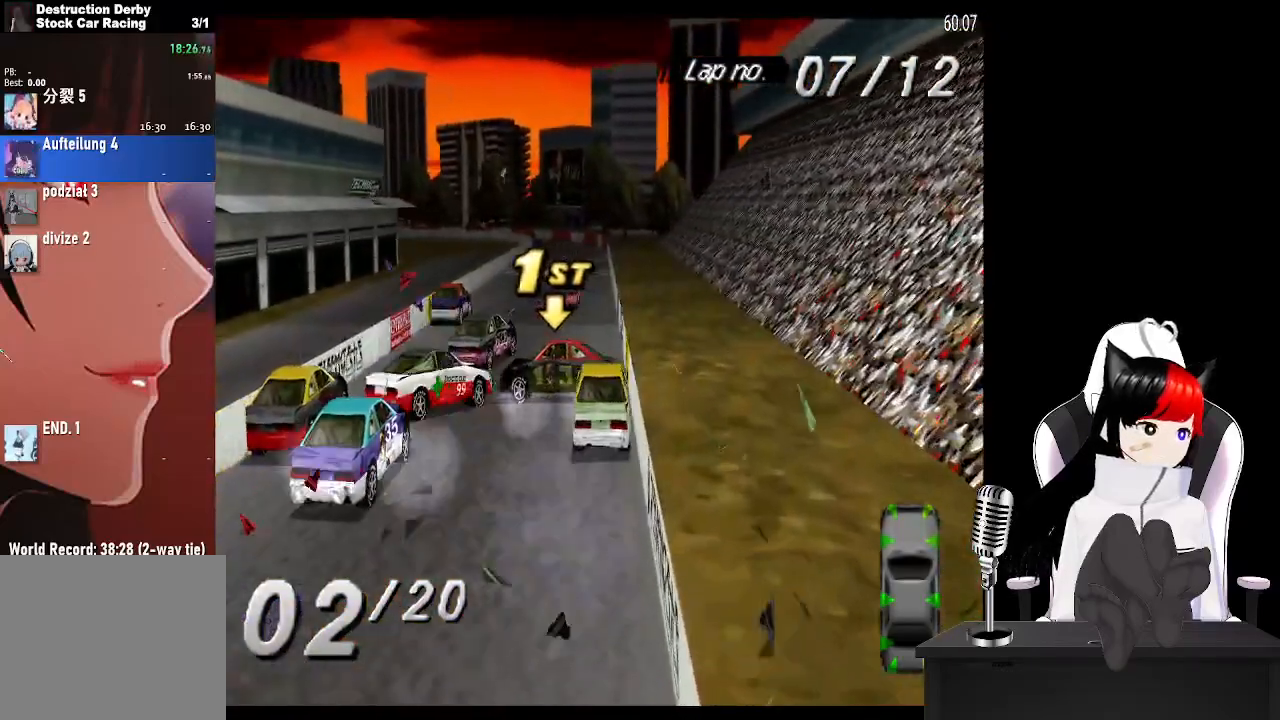
{"buttons": ["CROSS", "DPAD_RIGHT"], "left_stick": "center", "right_stick": "center", "events": [[450, "DPAD_RIGHT", "down"]]}
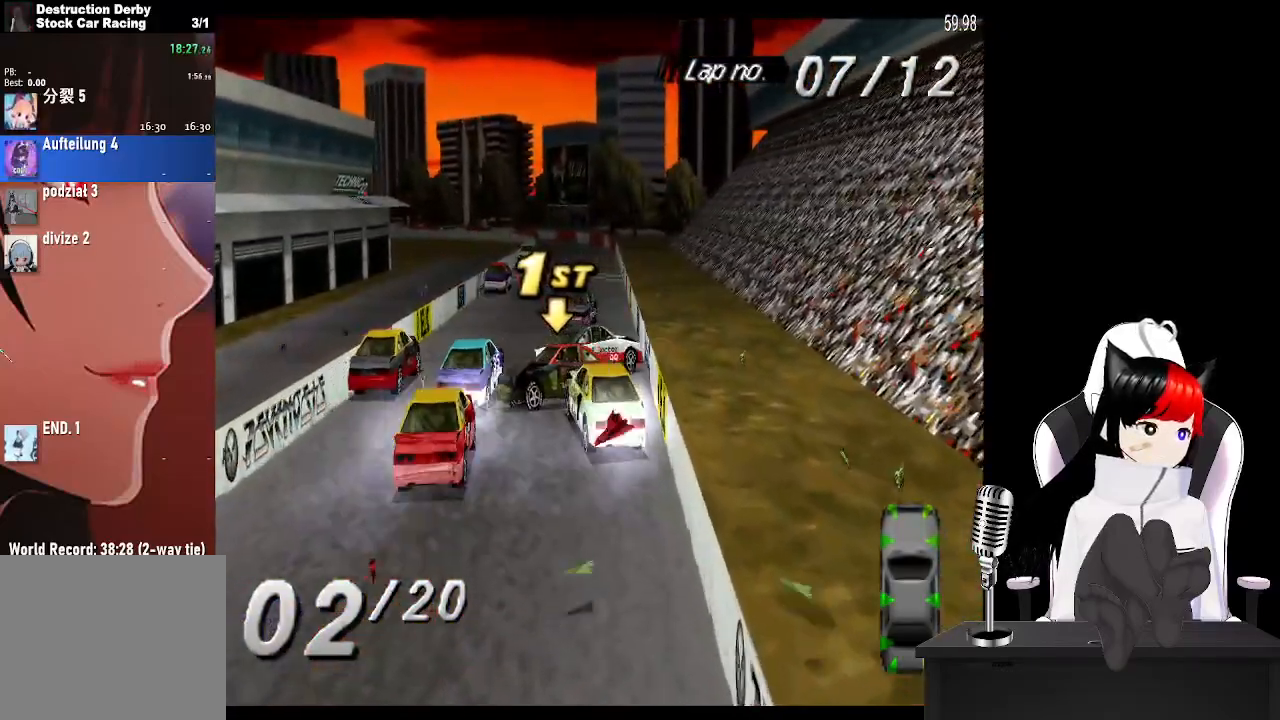
{"buttons": ["CROSS", "DPAD_RIGHT"], "left_stick": "center", "right_stick": "center", "events": [[50, "DPAD_RIGHT", "up"], [300, "DPAD_RIGHT", "down"]]}
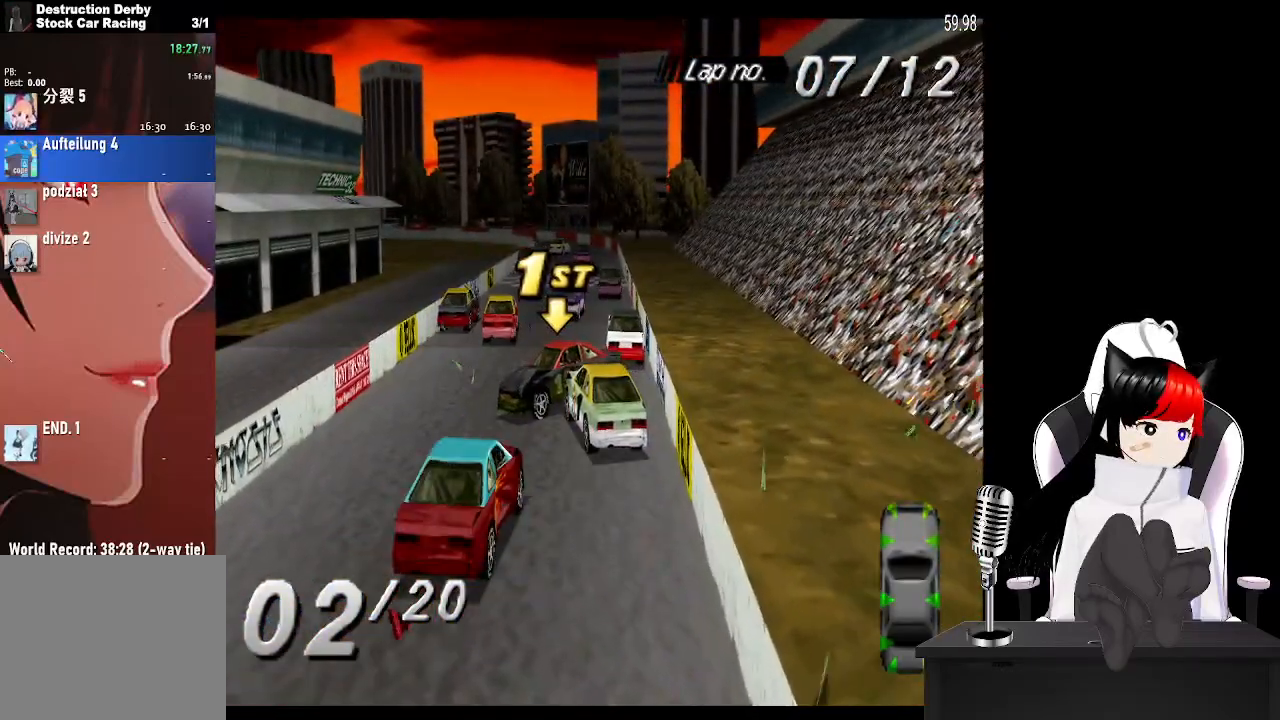
{"buttons": ["CROSS"], "left_stick": "center", "right_stick": "center", "events": [[183, "DPAD_RIGHT", "up"]]}
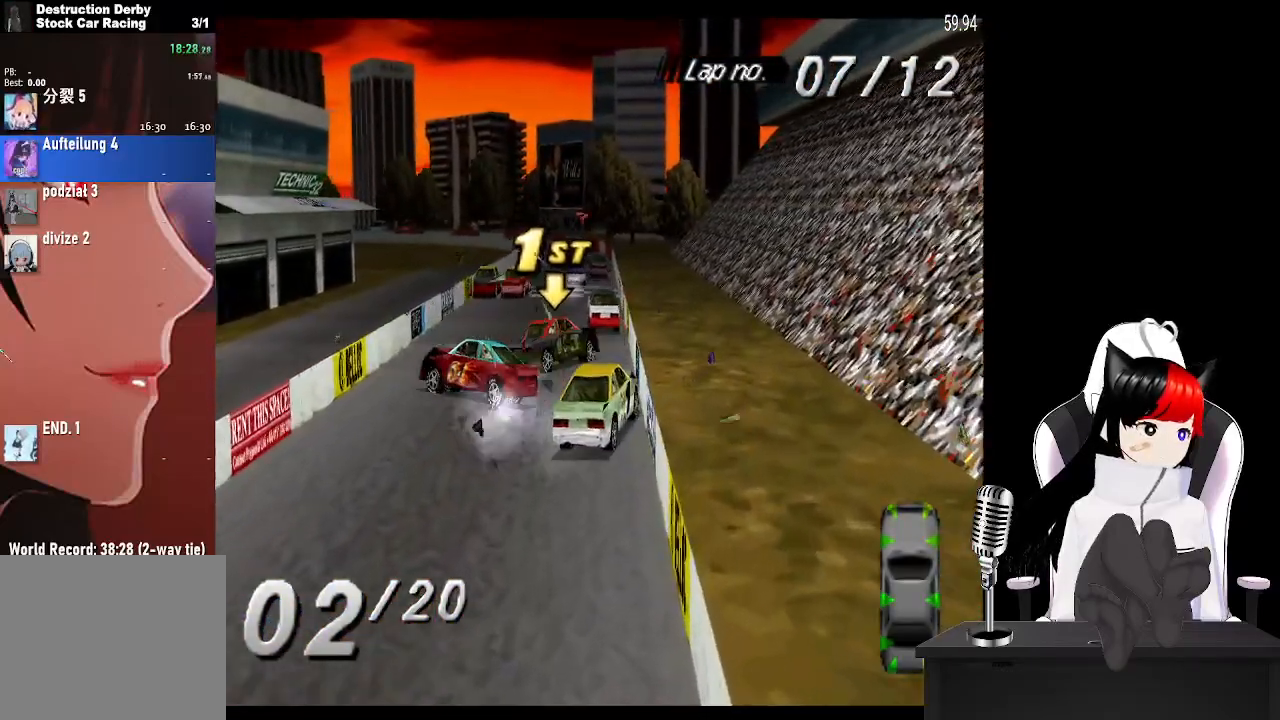
{"buttons": ["CROSS"], "left_stick": "center", "right_stick": "center", "events": [[283, "DPAD_LEFT", "down"], [317, "DPAD_LEFT", "up"]]}
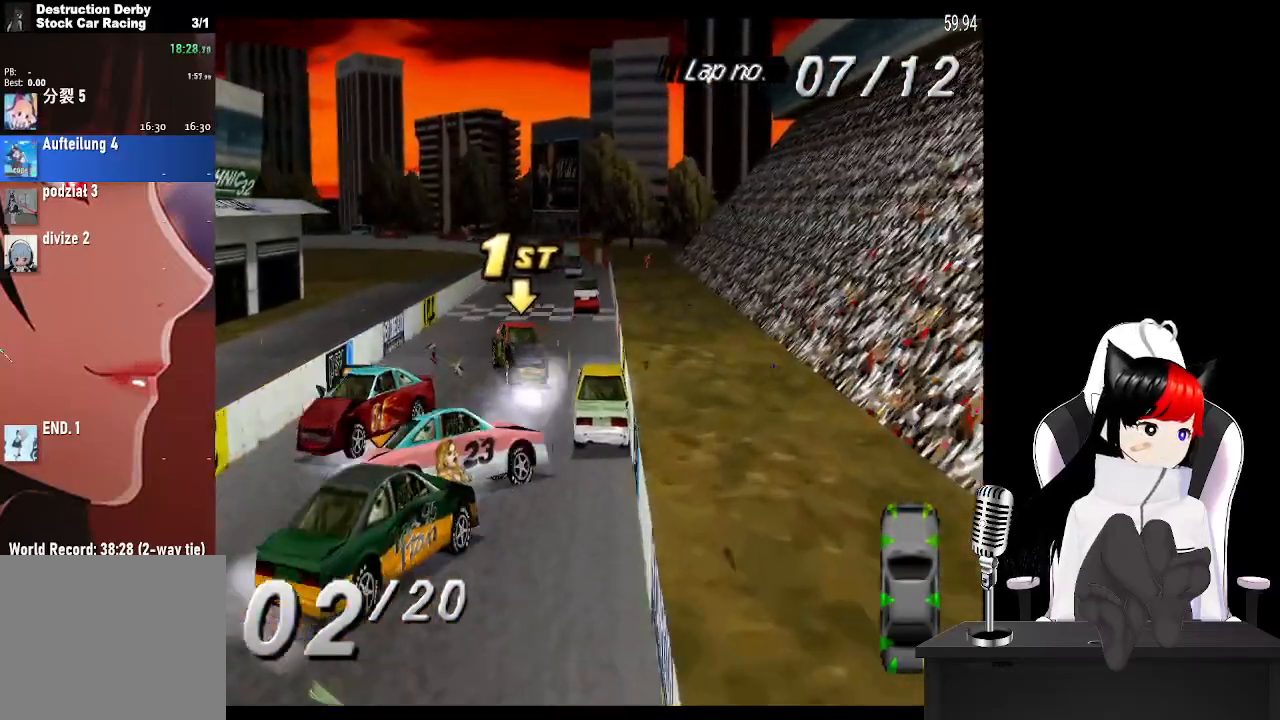
{"buttons": ["CROSS"], "left_stick": "center", "right_stick": "center", "events": []}
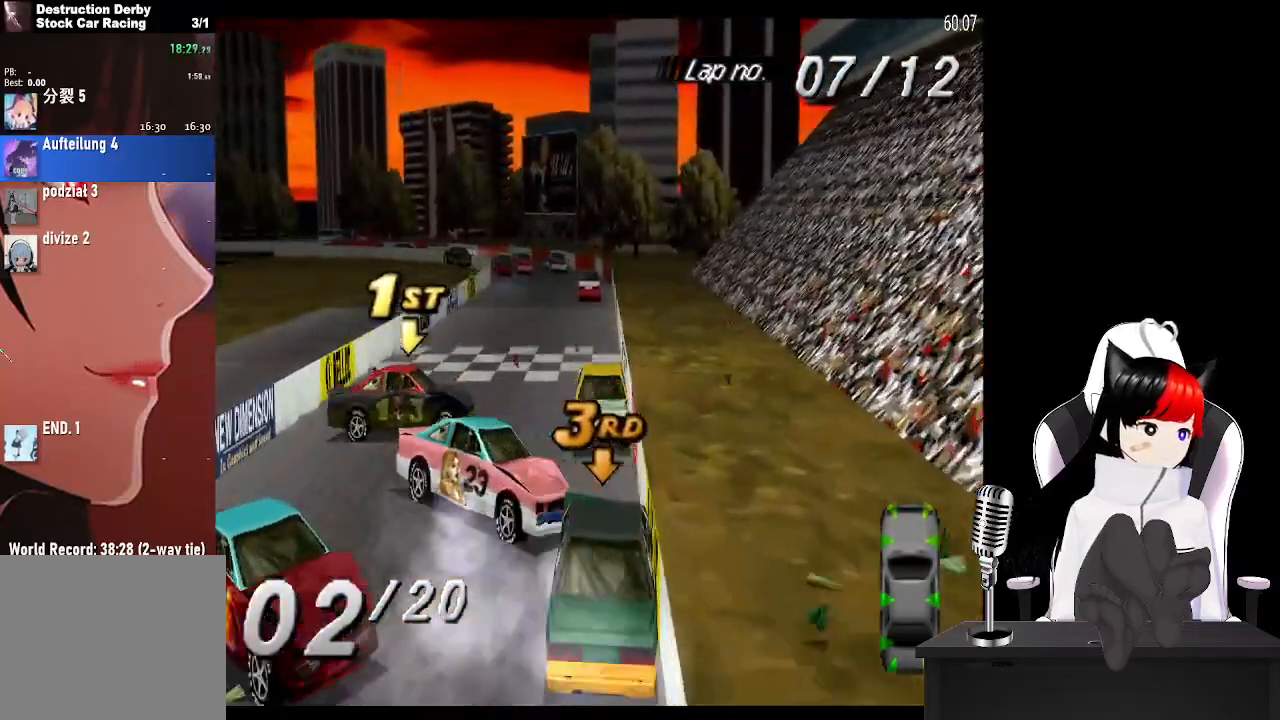
{"buttons": ["CROSS", "DPAD_LEFT"], "left_stick": "center", "right_stick": "center", "events": [[250, "DPAD_LEFT", "down"], [350, "DPAD_LEFT", "up"], [450, "DPAD_LEFT", "down"]]}
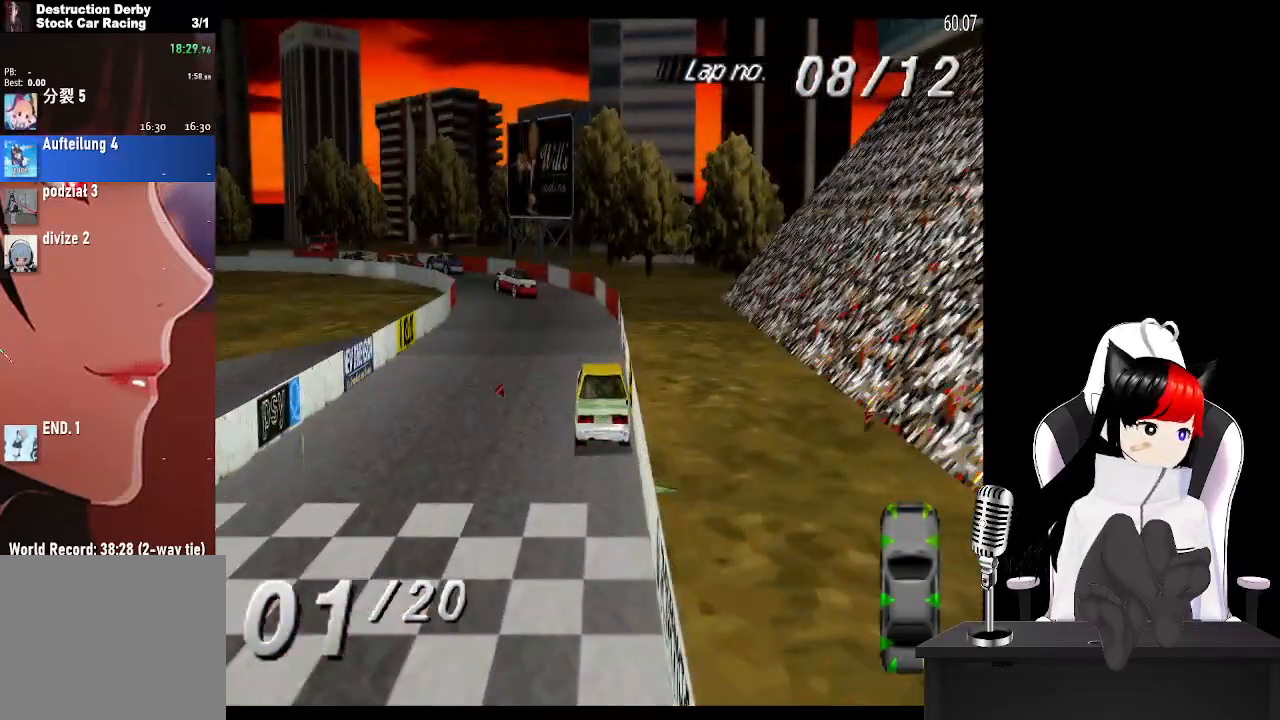
{"buttons": ["CROSS", "DPAD_LEFT"], "left_stick": "center", "right_stick": "center", "events": [[250, "DPAD_LEFT", "up"], [300, "DPAD_LEFT", "down"]]}
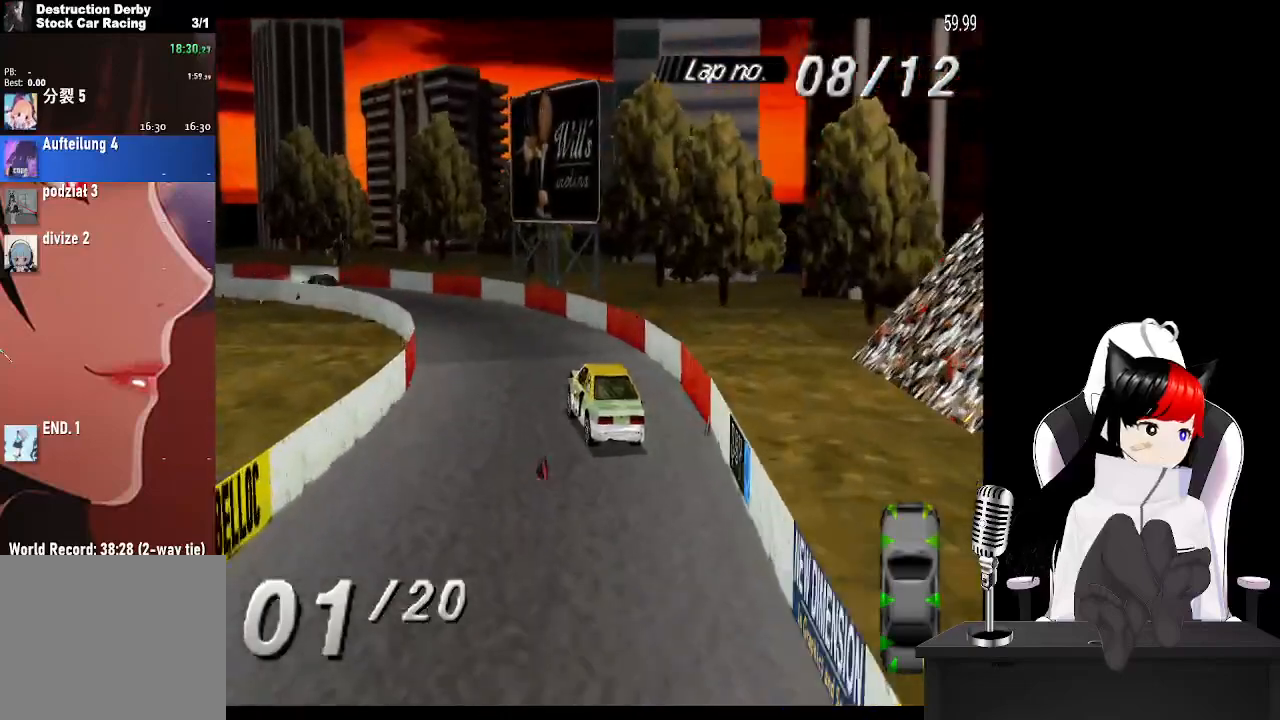
{"buttons": ["CROSS", "DPAD_LEFT"], "left_stick": "center", "right_stick": "center", "events": [[300, "CROSS", "up"], [433, "CROSS", "down"]]}
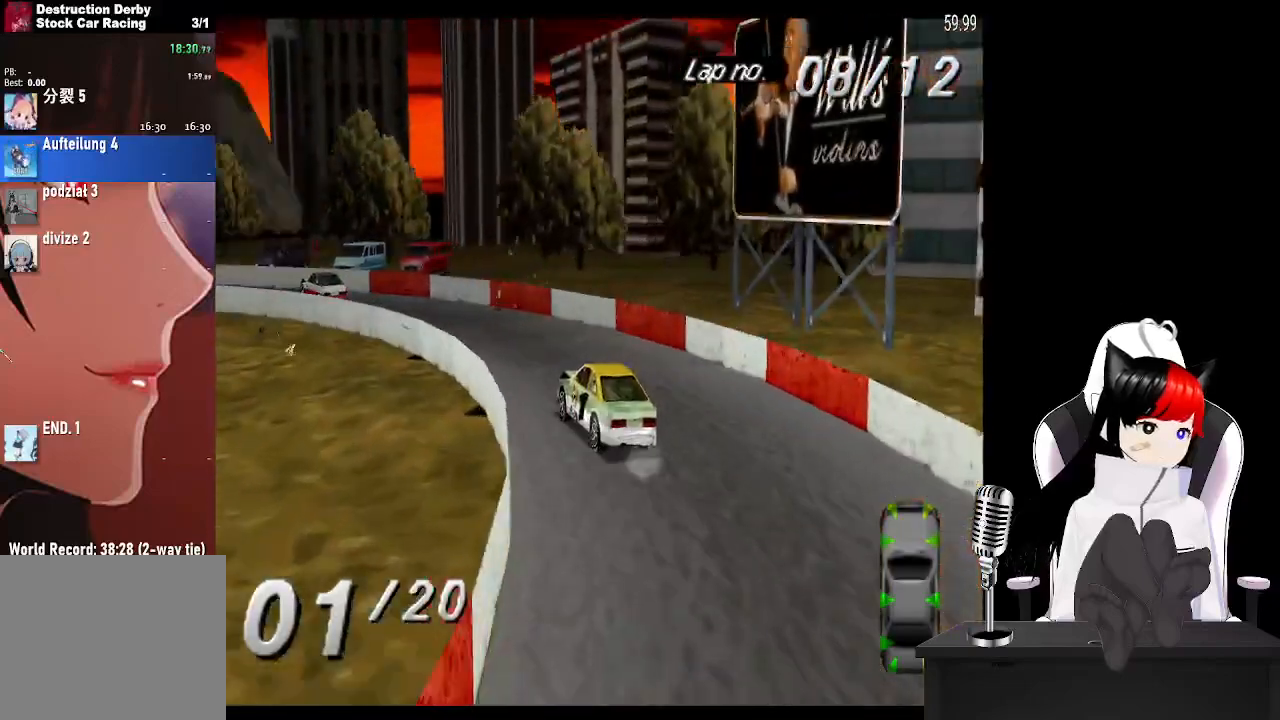
{"buttons": ["CROSS", "DPAD_LEFT"], "left_stick": "center", "right_stick": "center", "events": [[367, "CROSS", "up"], [483, "CROSS", "down"]]}
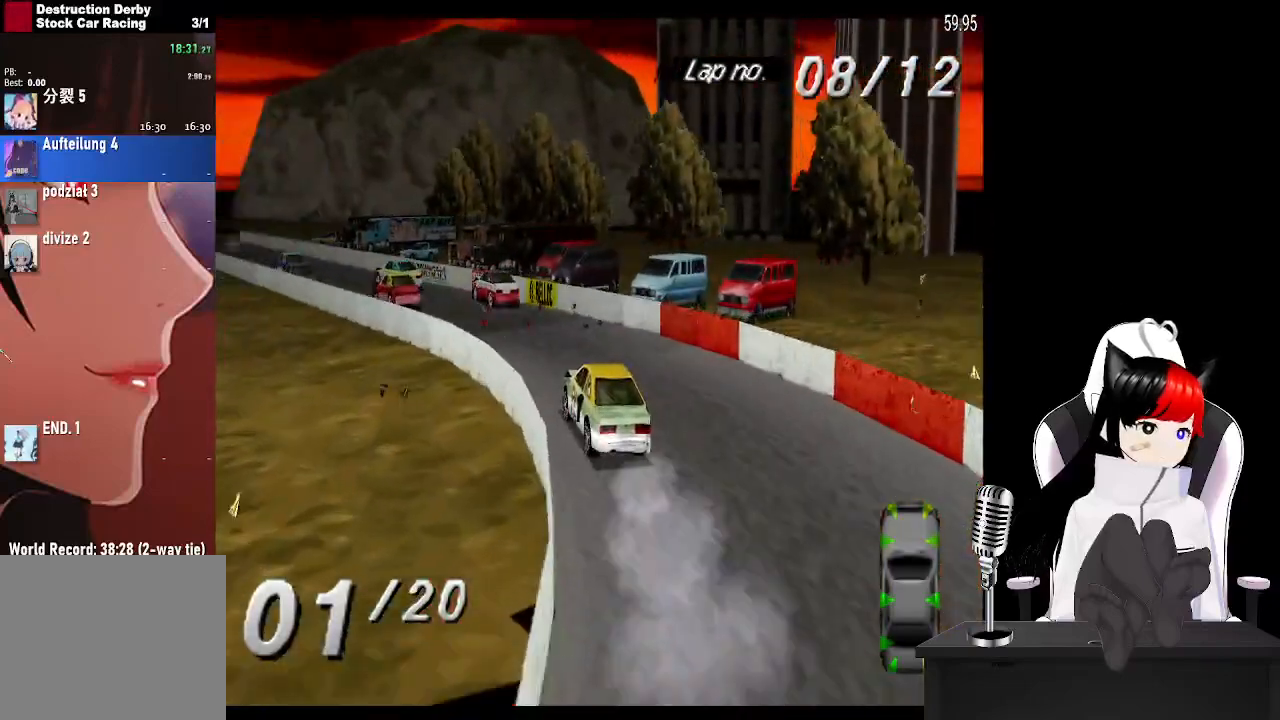
{"buttons": ["CROSS"], "left_stick": "center", "right_stick": "center", "events": [[183, "DPAD_LEFT", "up"]]}
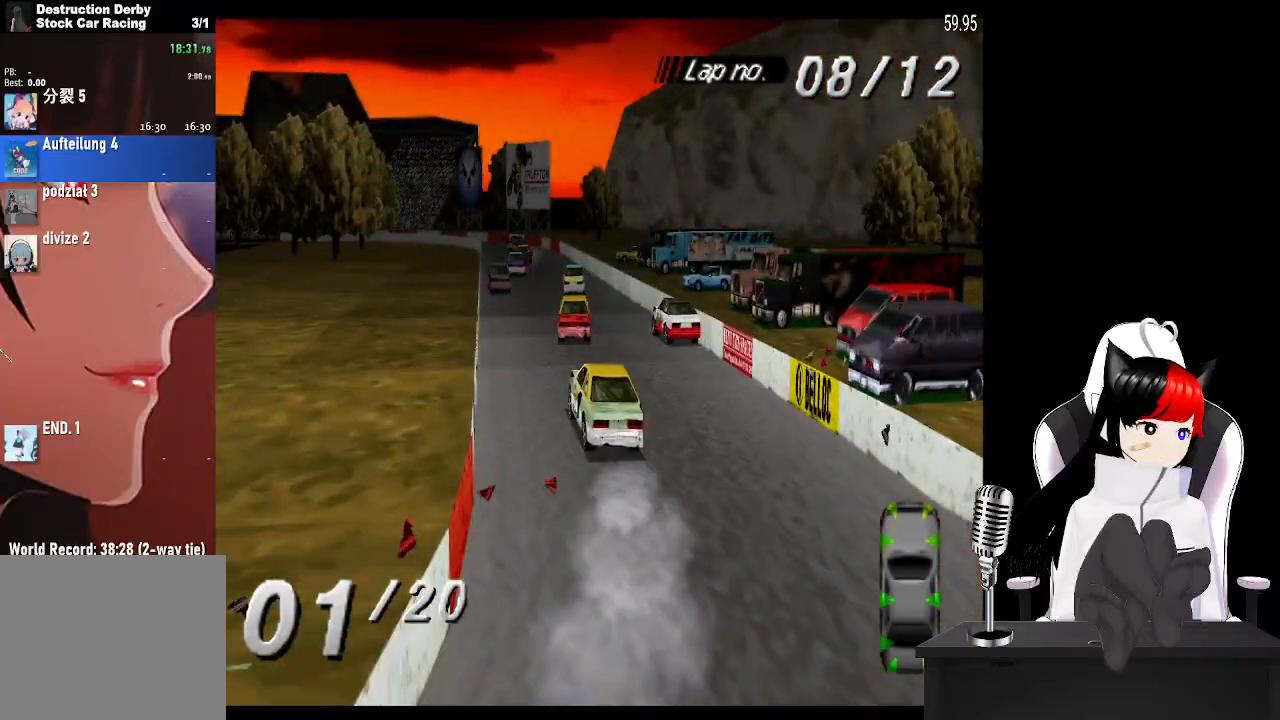
{"buttons": ["CROSS"], "left_stick": "center", "right_stick": "center", "events": [[183, "DPAD_LEFT", "down"], [333, "DPAD_LEFT", "up"]]}
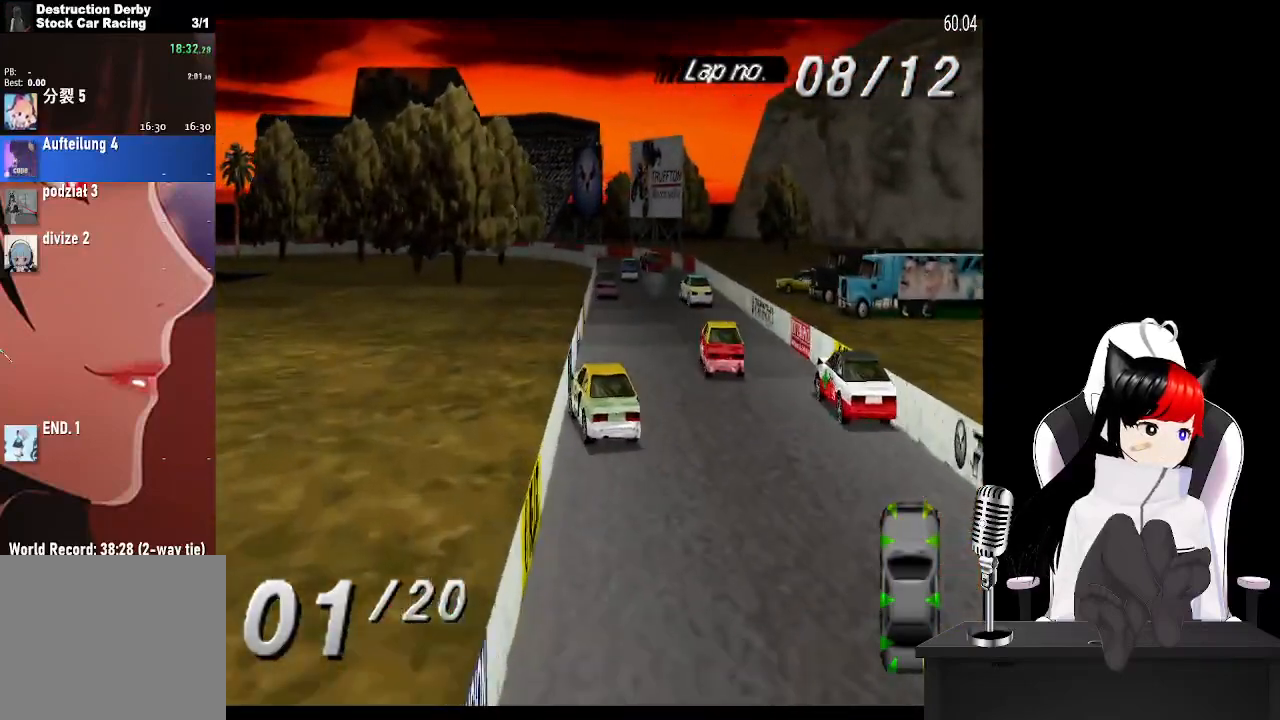
{"buttons": ["CROSS", "DPAD_LEFT"], "left_stick": "center", "right_stick": "center", "events": [[17, "DPAD_RIGHT", "down"], [117, "DPAD_RIGHT", "up"], [417, "DPAD_LEFT", "down"]]}
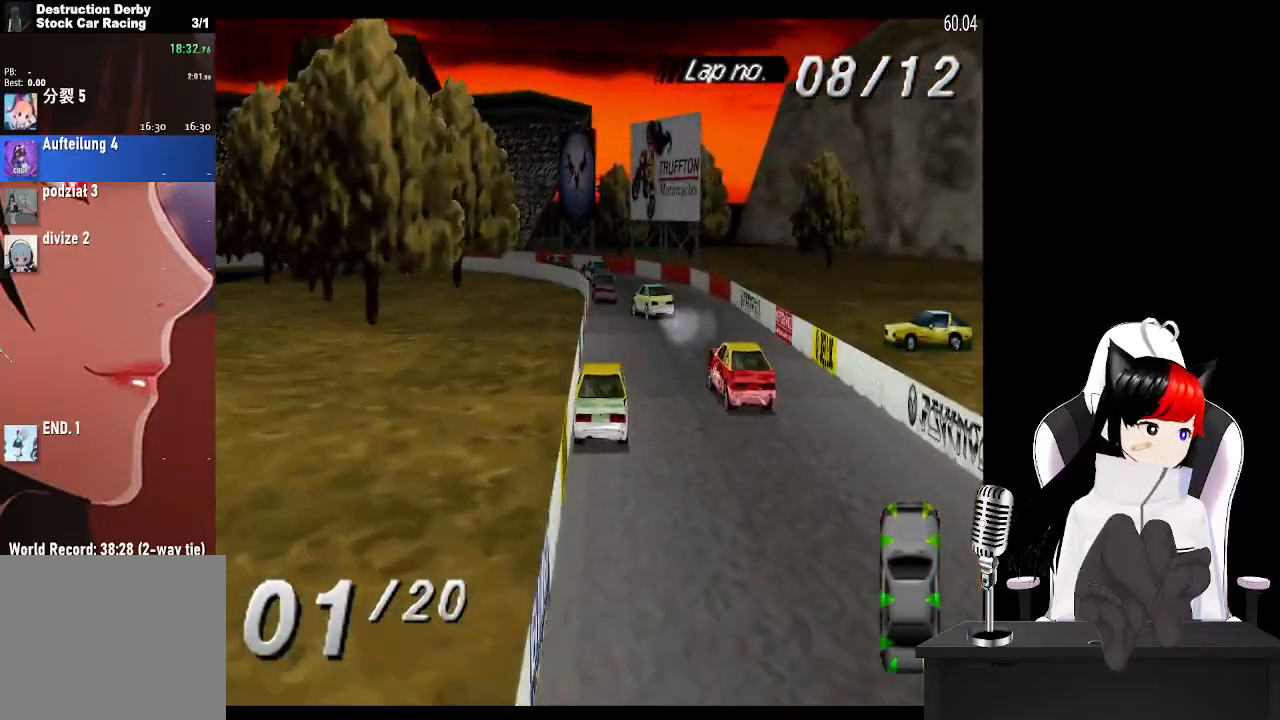
{"buttons": ["SQUARE", "DPAD_LEFT"], "left_stick": "center", "right_stick": "center", "events": [[17, "DPAD_LEFT", "up"], [217, "DPAD_LEFT", "down"], [333, "CROSS", "up"], [483, "SQUARE", "down"]]}
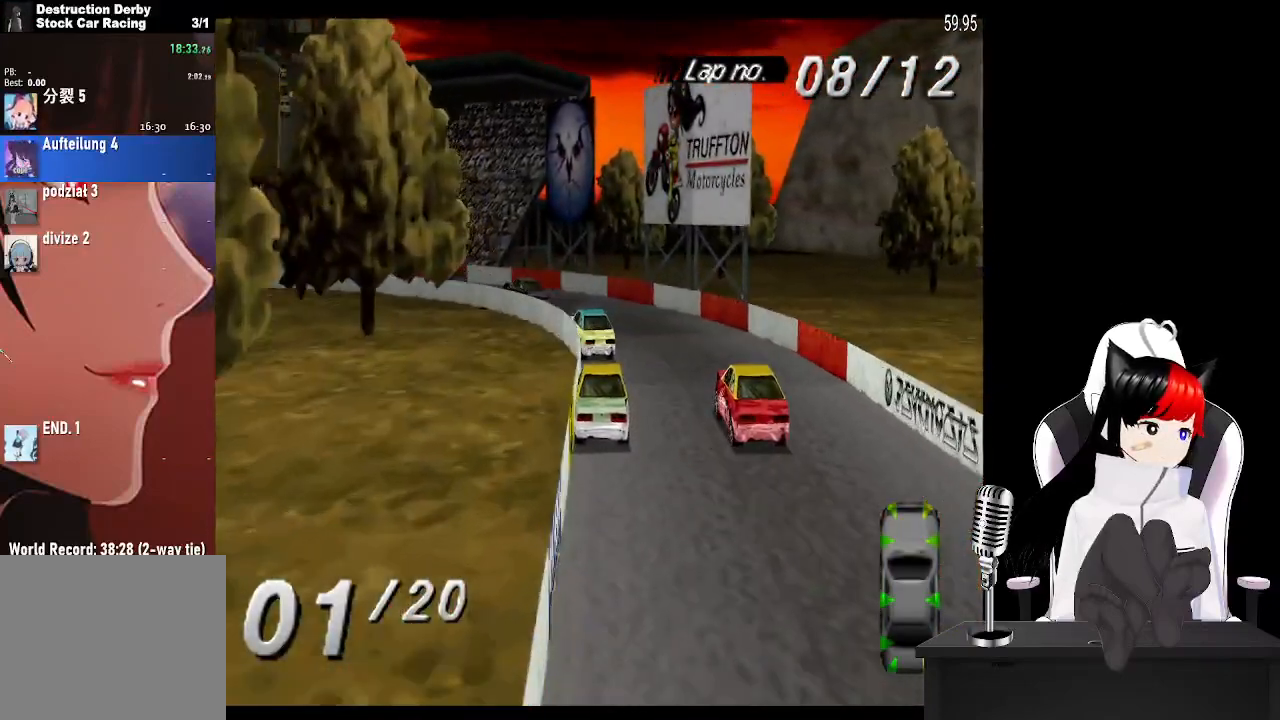
{"buttons": ["CROSS", "DPAD_LEFT"], "left_stick": "center", "right_stick": "center", "events": [[117, "SQUARE", "up"], [433, "CROSS", "down"]]}
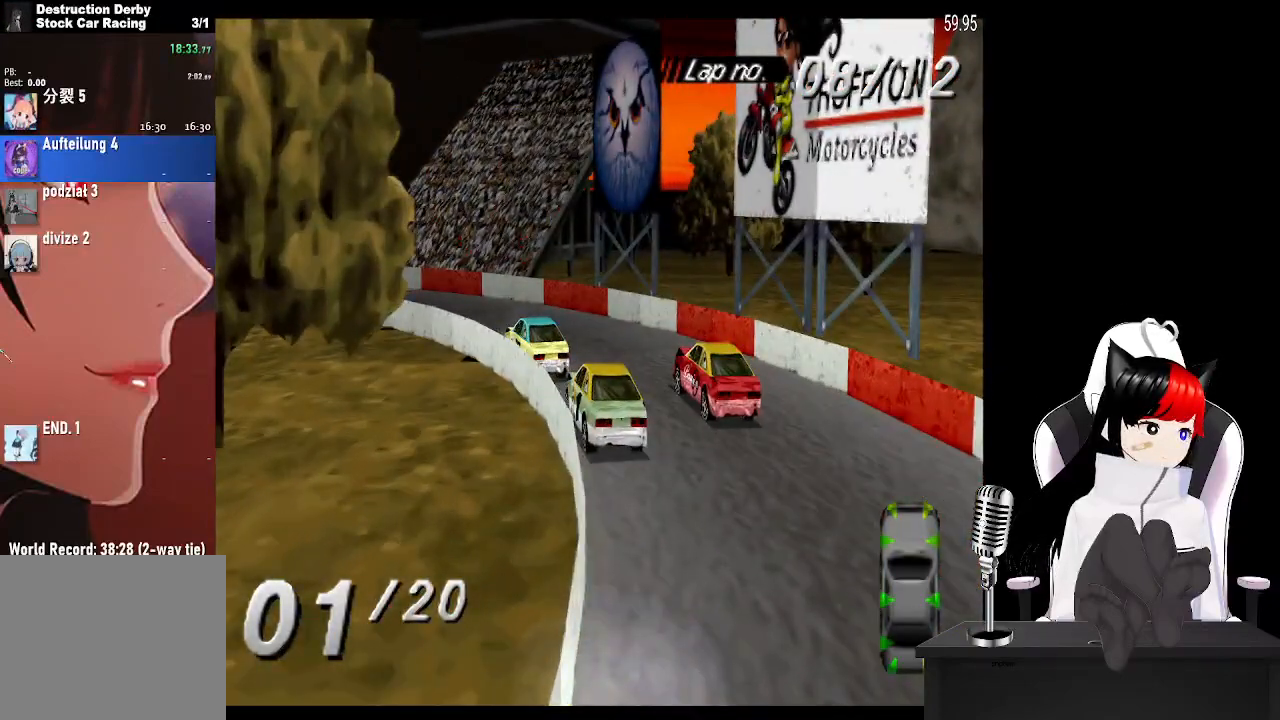
{"buttons": ["CROSS", "DPAD_LEFT"], "left_stick": "center", "right_stick": "center", "events": []}
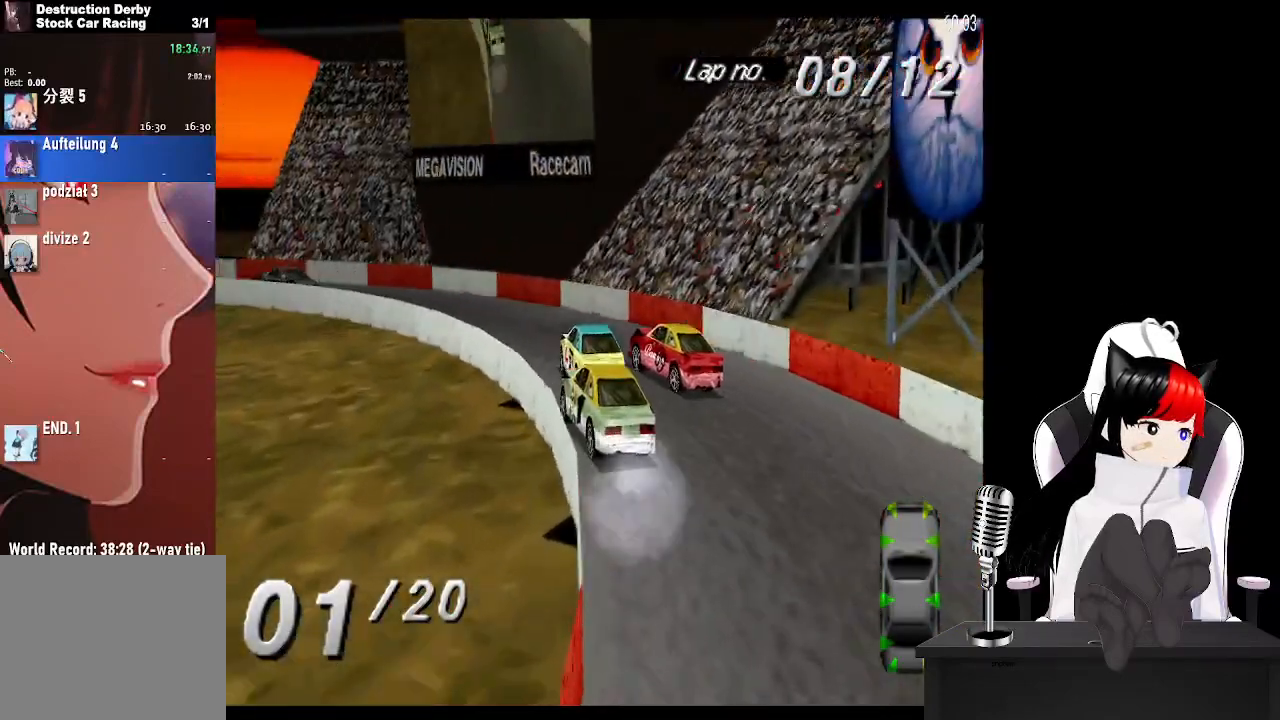
{"buttons": ["CROSS", "DPAD_LEFT"], "left_stick": "center", "right_stick": "center", "events": []}
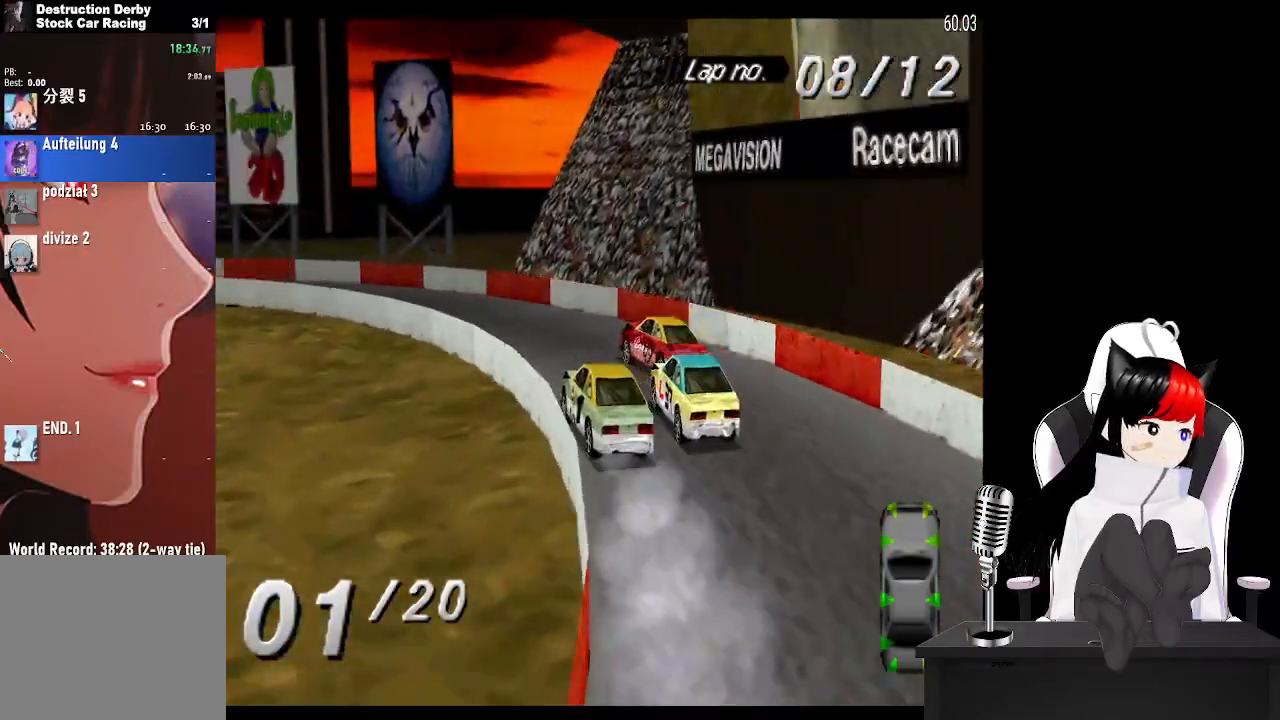
{"buttons": ["CROSS", "DPAD_LEFT"], "left_stick": "center", "right_stick": "center", "events": []}
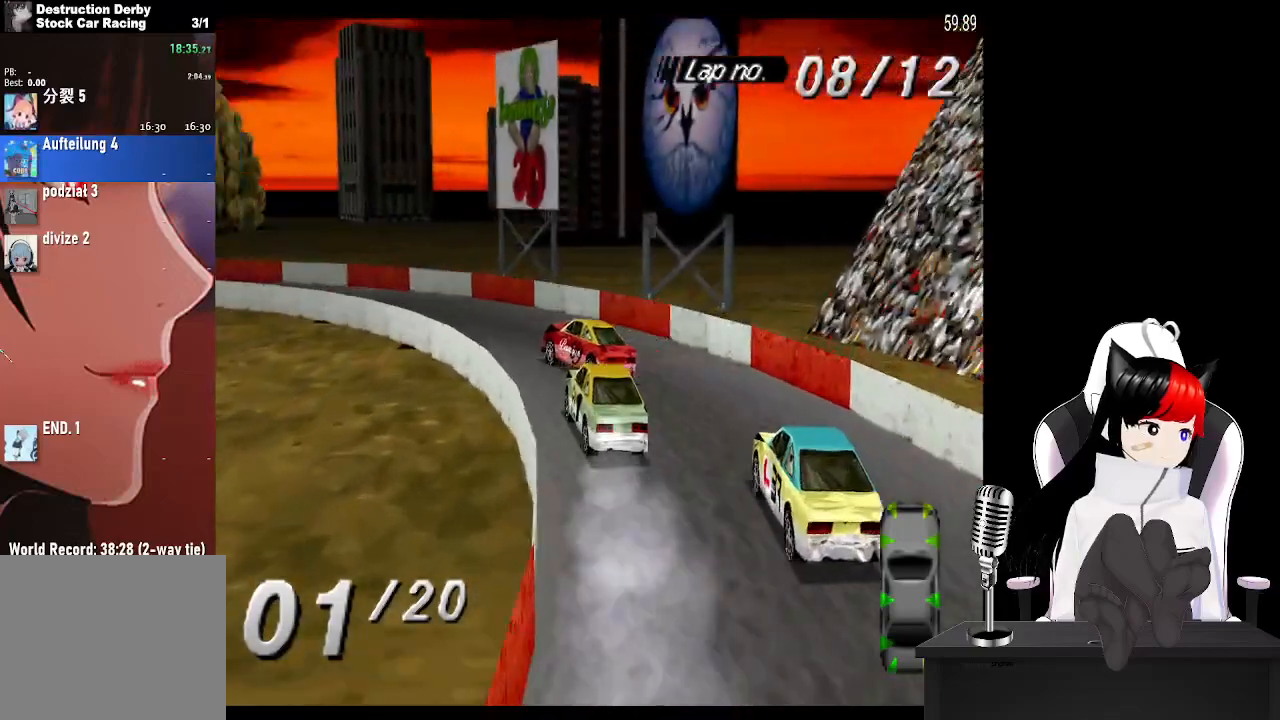
{"buttons": ["CROSS", "DPAD_LEFT"], "left_stick": "center", "right_stick": "center", "events": []}
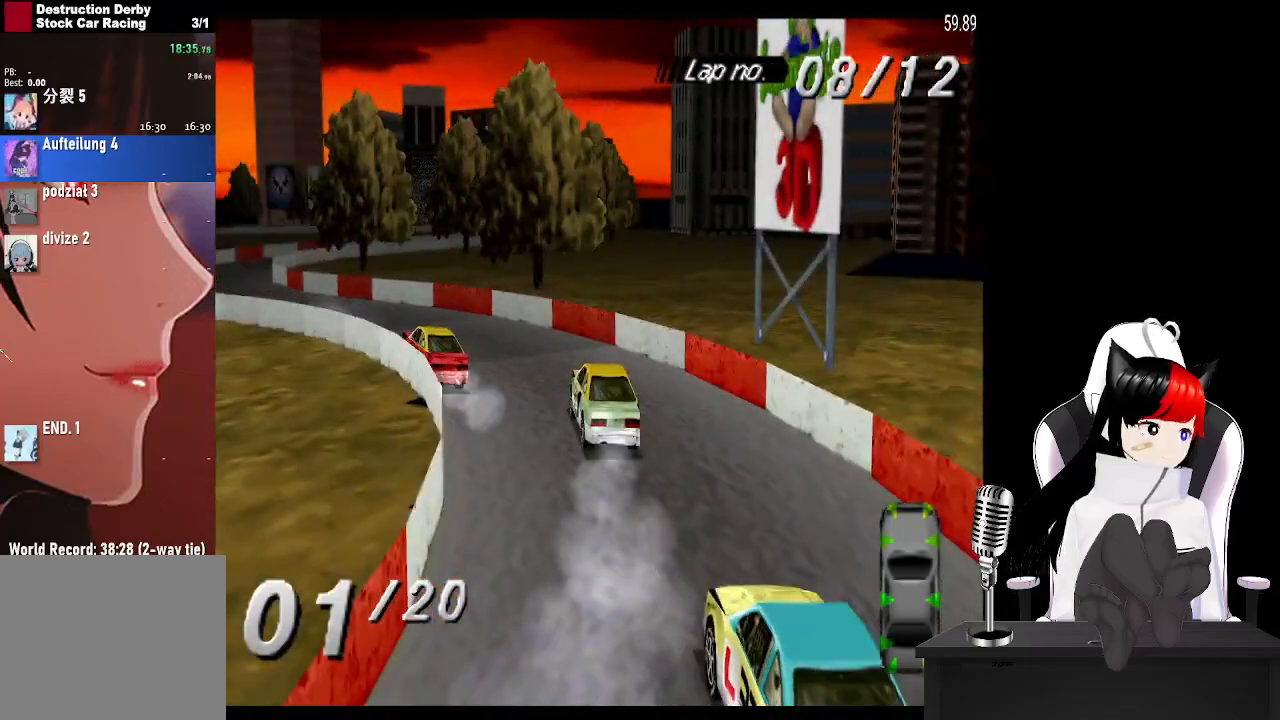
{"buttons": ["CROSS"], "left_stick": "center", "right_stick": "center", "events": [[67, "SQUARE", "down"], [183, "SQUARE", "up"], [500, "DPAD_LEFT", "up"]]}
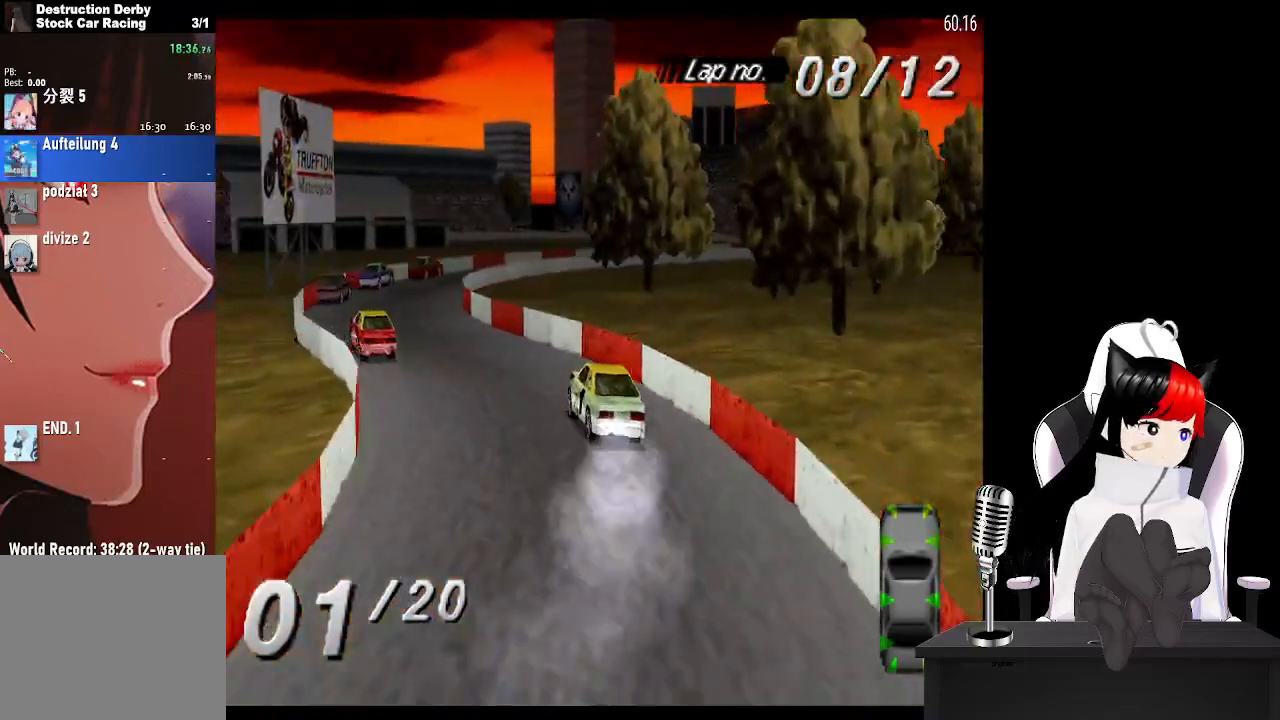
{"buttons": ["CROSS", "DPAD_RIGHT"], "left_stick": "center", "right_stick": "center", "events": [[200, "DPAD_RIGHT", "down"]]}
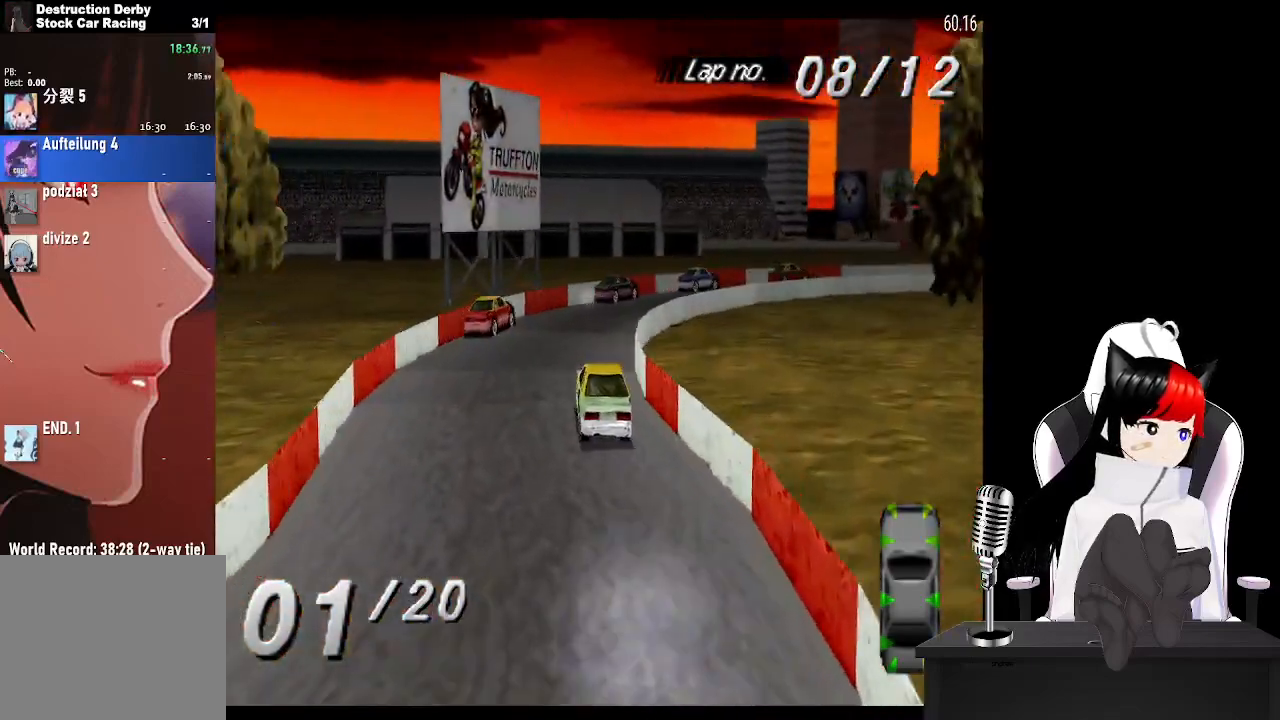
{"buttons": ["CROSS", "DPAD_RIGHT"], "left_stick": "center", "right_stick": "center", "events": [[250, "SQUARE", "down"], [400, "SQUARE", "up"]]}
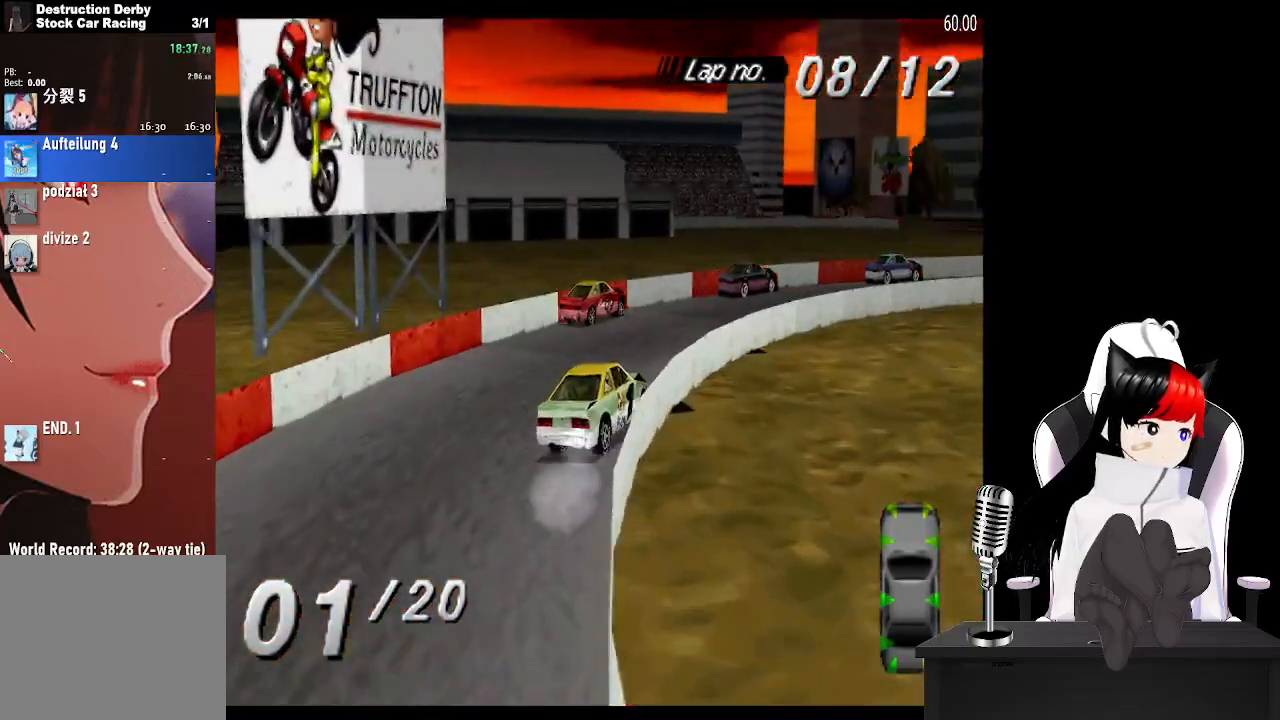
{"buttons": ["CROSS", "DPAD_RIGHT"], "left_stick": "center", "right_stick": "center", "events": []}
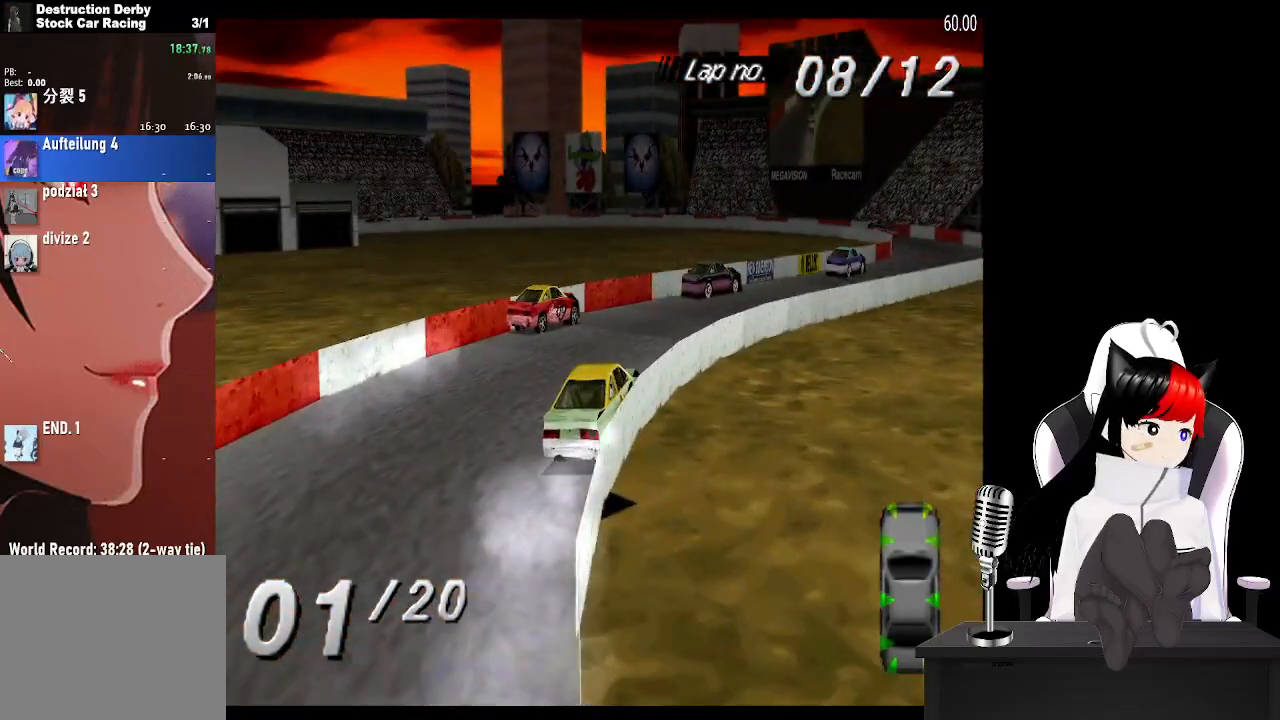
{"buttons": ["CROSS"], "left_stick": "center", "right_stick": "center", "events": [[283, "DPAD_RIGHT", "up"]]}